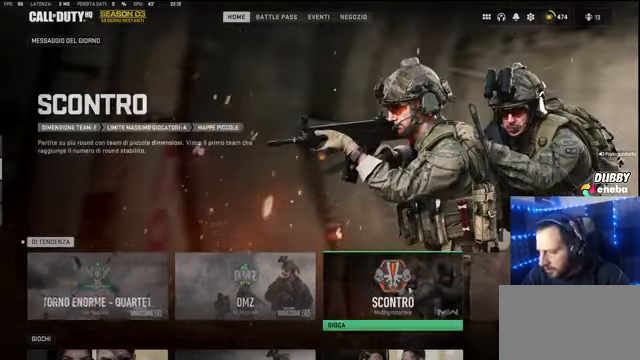
Gameplay with keyboard and mouse; each line is a JSON object with the keys and mouse buttons held at the frame after it. "events" lists presses ("down") and releases ("up") of "1", "2", "3", "4", "5", "a", "alt", "c", "caps_lock", "ctrl", "d", "e", "f", "g", "q", "r", "s", "shift", "space", "t", "tab", "v", "w", "x", "z" and "mouse_wheel" between this image and that frame as [ms after this image, input, new state], when the widget could be followed in between. "mouse_wheel" = the "wheel" button of the "mouse" list. No other keys are recorded. "wheel" means that the mouse wheel is clicked or scrolled. Not read: mouse_move.
{"keys": [], "mouse": [], "events": [[300, "mouse_wheel", "down"], [367, "mouse_wheel", "up"]]}
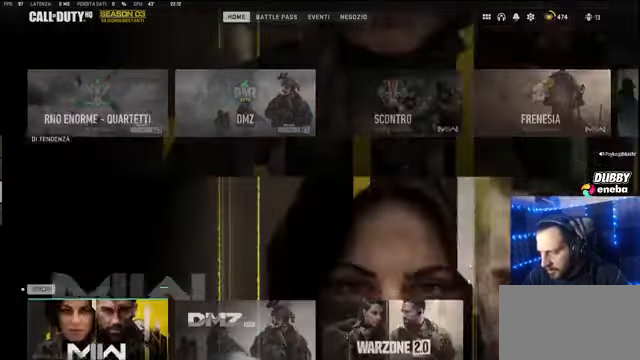
{"keys": [], "mouse": [], "events": []}
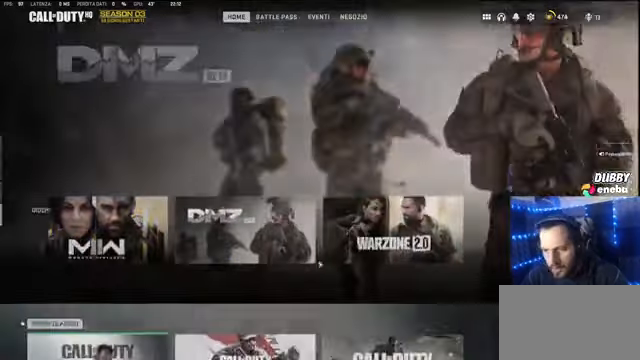
{"keys": [], "mouse": [], "events": []}
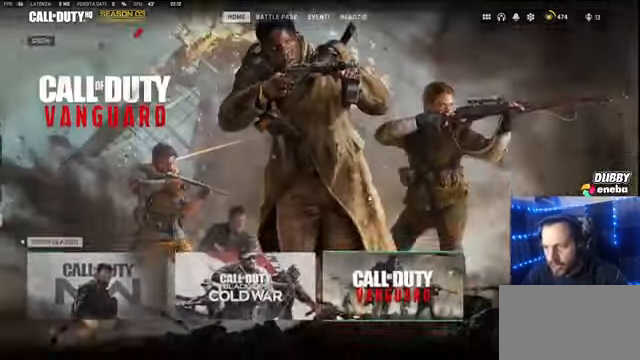
{"keys": [], "mouse": [], "events": [[67, "mouse_wheel", "down"], [133, "mouse_wheel", "up"]]}